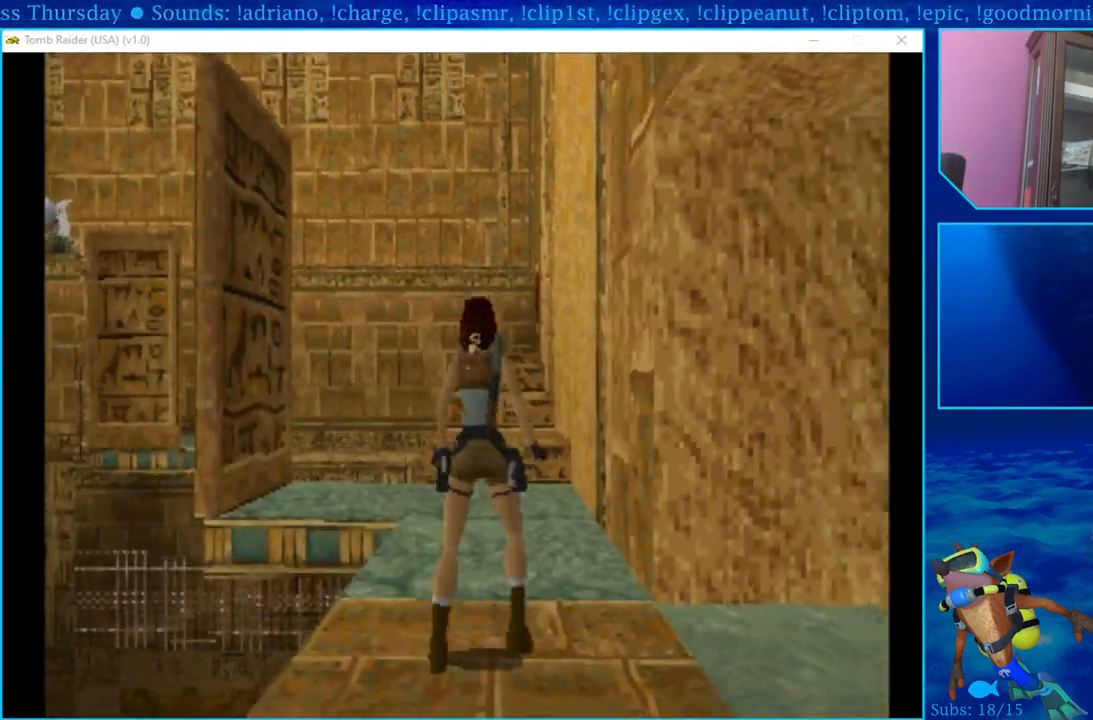
Gameplay with a controller (PlayStation layout); each line is a JSON object with the inputs held at the frame after it. "events" lists button and stick changes between this image and that frame as [ms after this image, input, new state], when the widget could be followed in between.
{"buttons": ["DPAD_UP"], "left_stick": "center", "right_stick": "center", "events": [[350, "DPAD_LEFT", "down"], [500, "DPAD_LEFT", "up"]]}
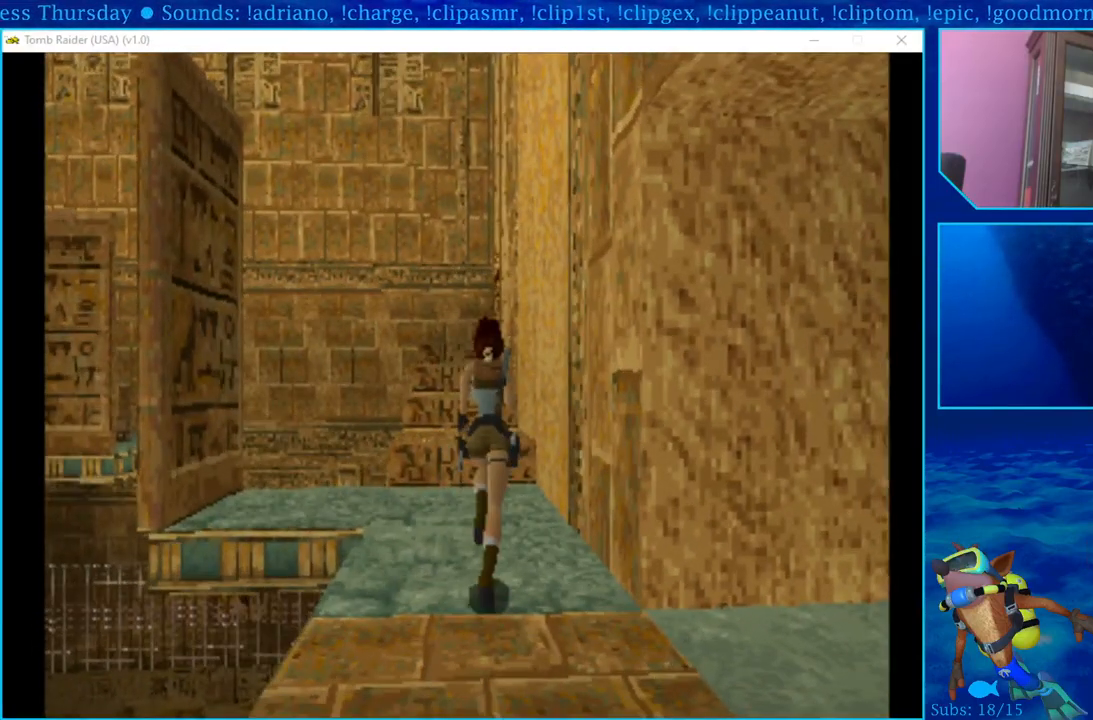
{"buttons": ["DPAD_UP"], "left_stick": "center", "right_stick": "center", "events": []}
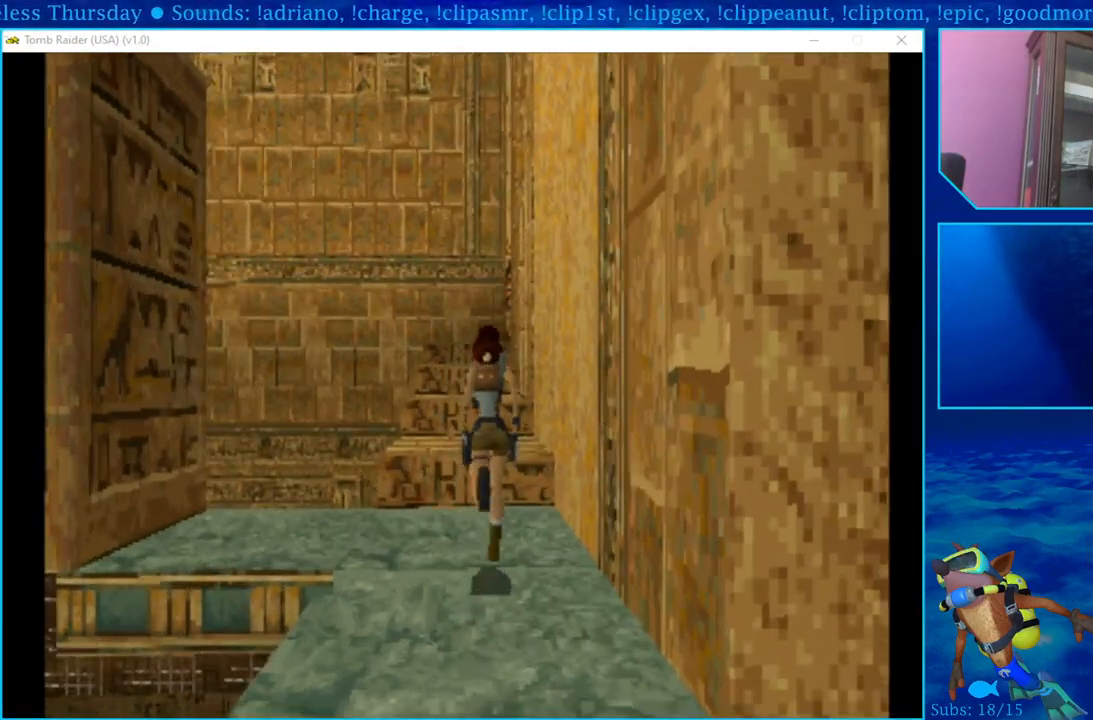
{"buttons": ["DPAD_UP"], "left_stick": "center", "right_stick": "center", "events": [[333, "DPAD_LEFT", "down"], [467, "DPAD_LEFT", "up"]]}
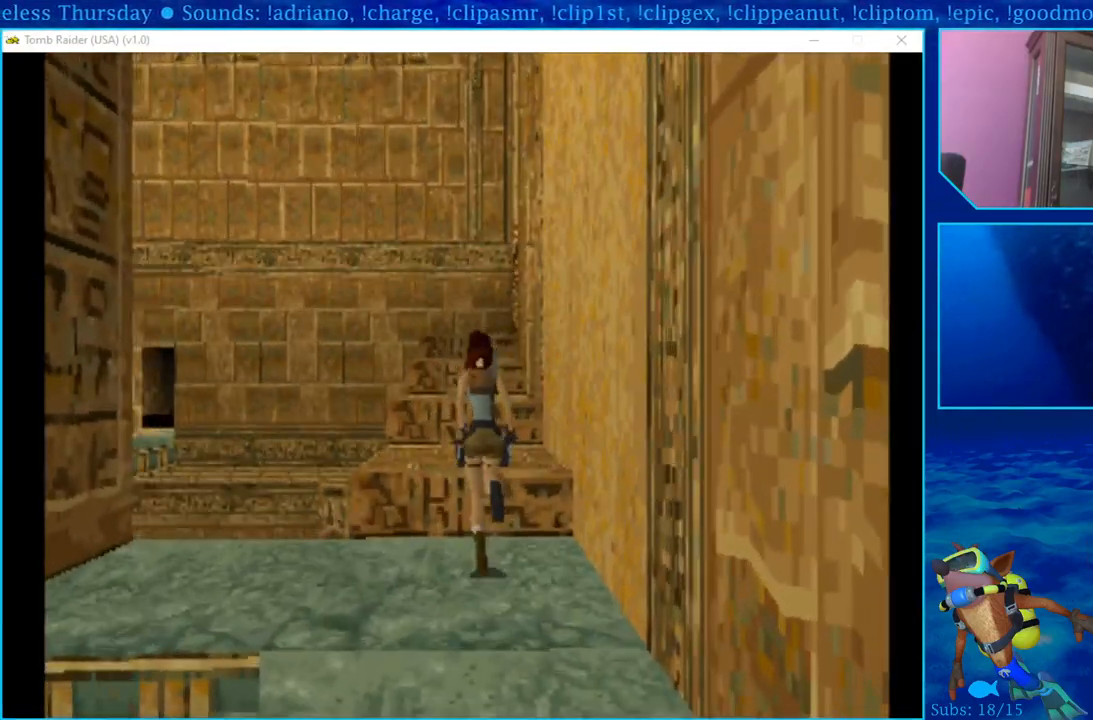
{"buttons": ["DPAD_UP"], "left_stick": "center", "right_stick": "center", "events": []}
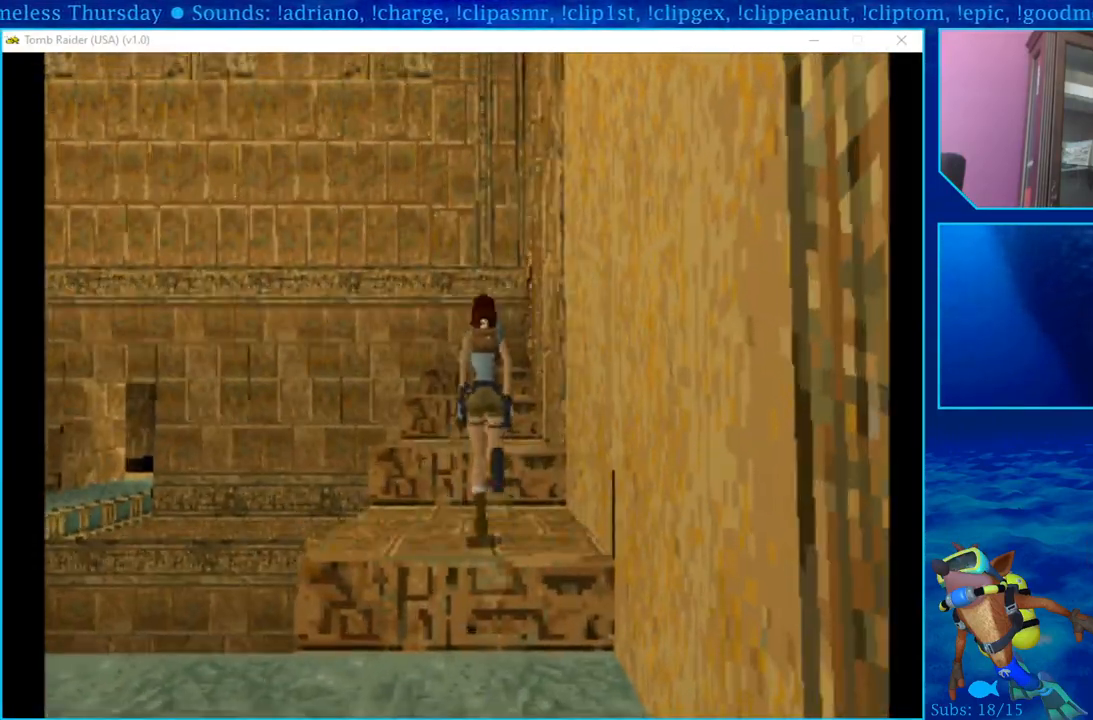
{"buttons": ["DPAD_UP"], "left_stick": "center", "right_stick": "center", "events": []}
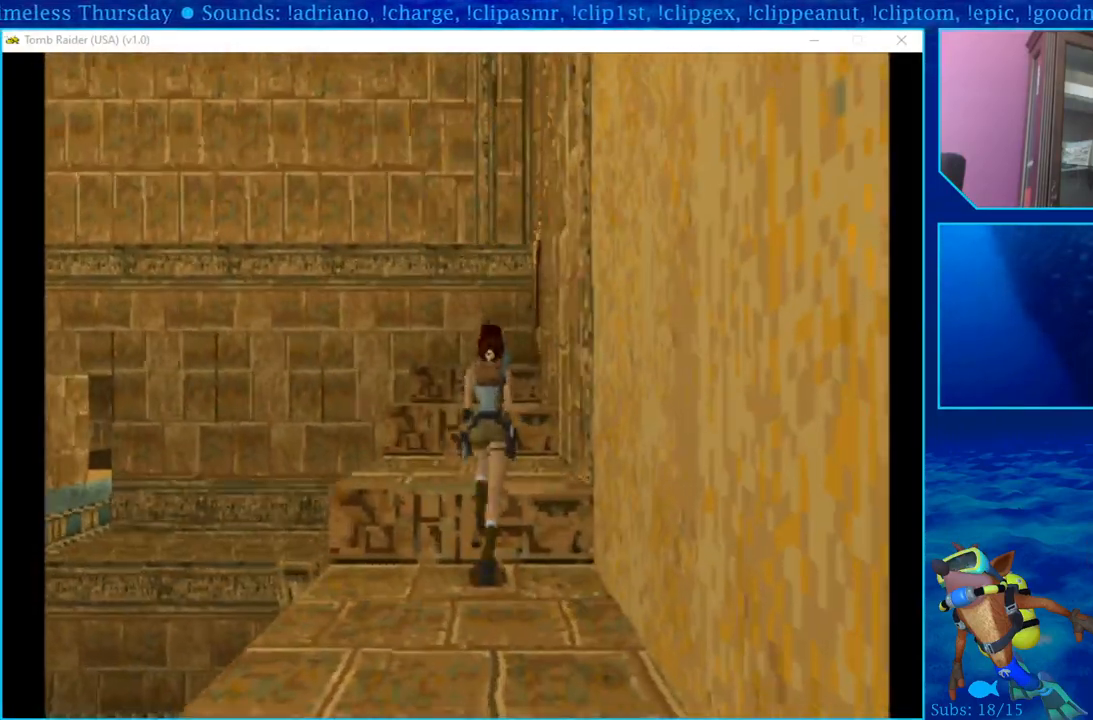
{"buttons": ["DPAD_UP", "DPAD_LEFT"], "left_stick": "center", "right_stick": "center", "events": [[433, "DPAD_LEFT", "down"]]}
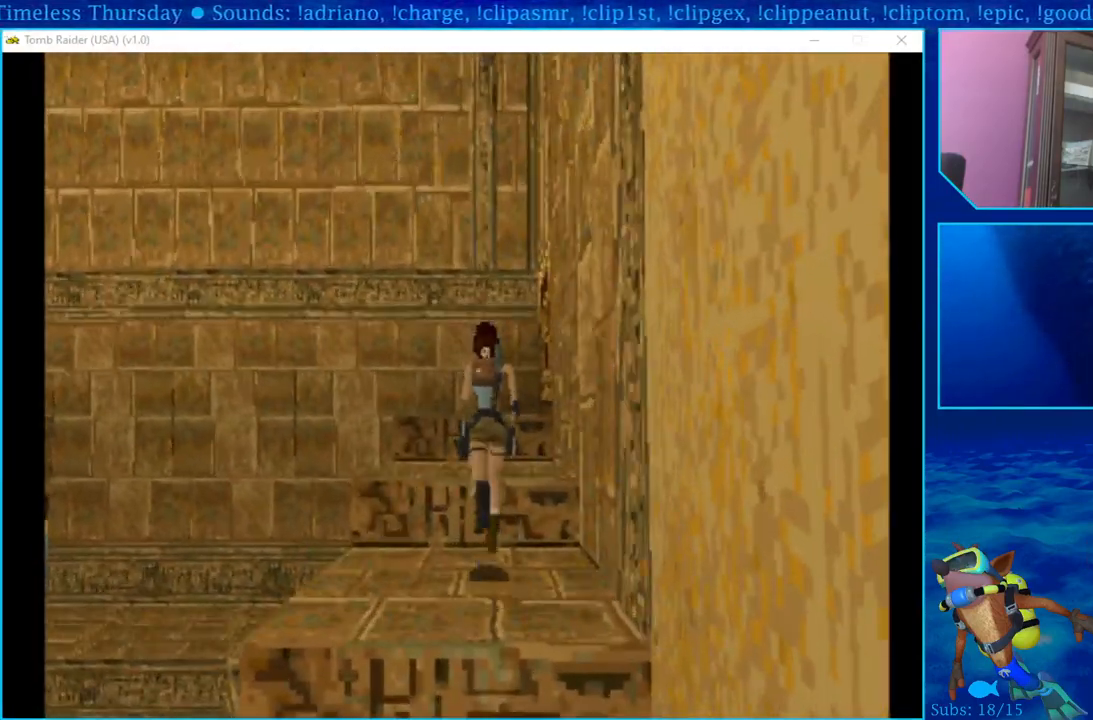
{"buttons": ["DPAD_UP", "DPAD_LEFT"], "left_stick": "center", "right_stick": "center", "events": [[183, "DPAD_LEFT", "up"], [333, "DPAD_LEFT", "down"]]}
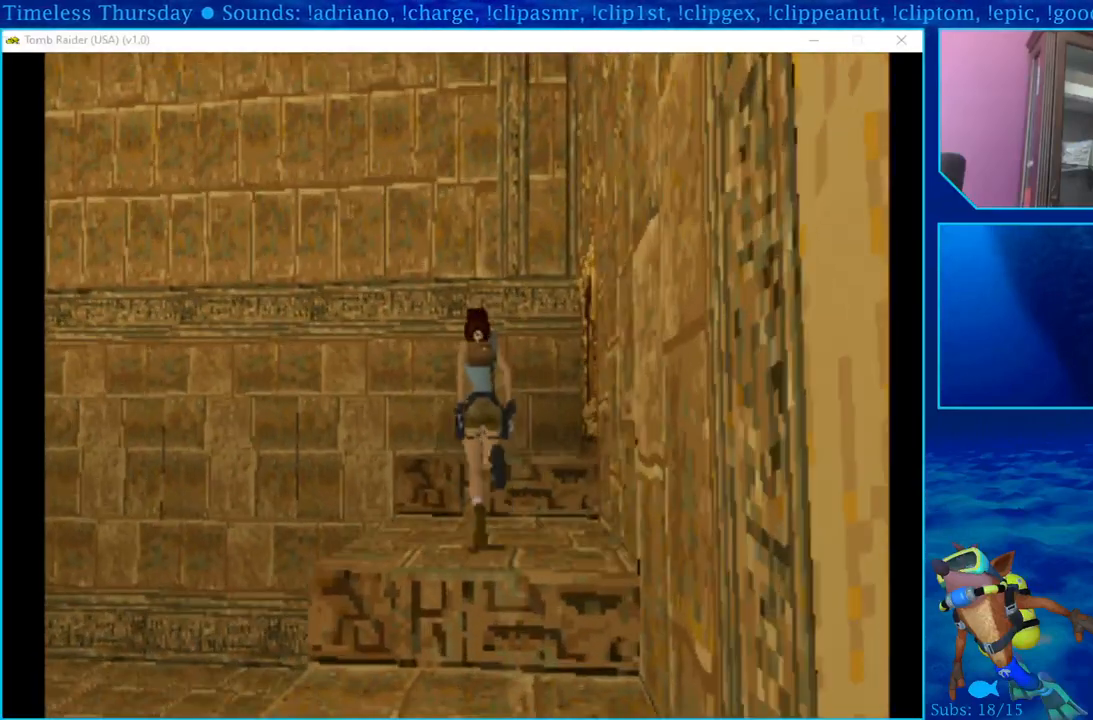
{"buttons": ["DPAD_UP", "DPAD_LEFT"], "left_stick": "center", "right_stick": "center", "events": [[267, "DPAD_LEFT", "up"], [350, "DPAD_LEFT", "down"]]}
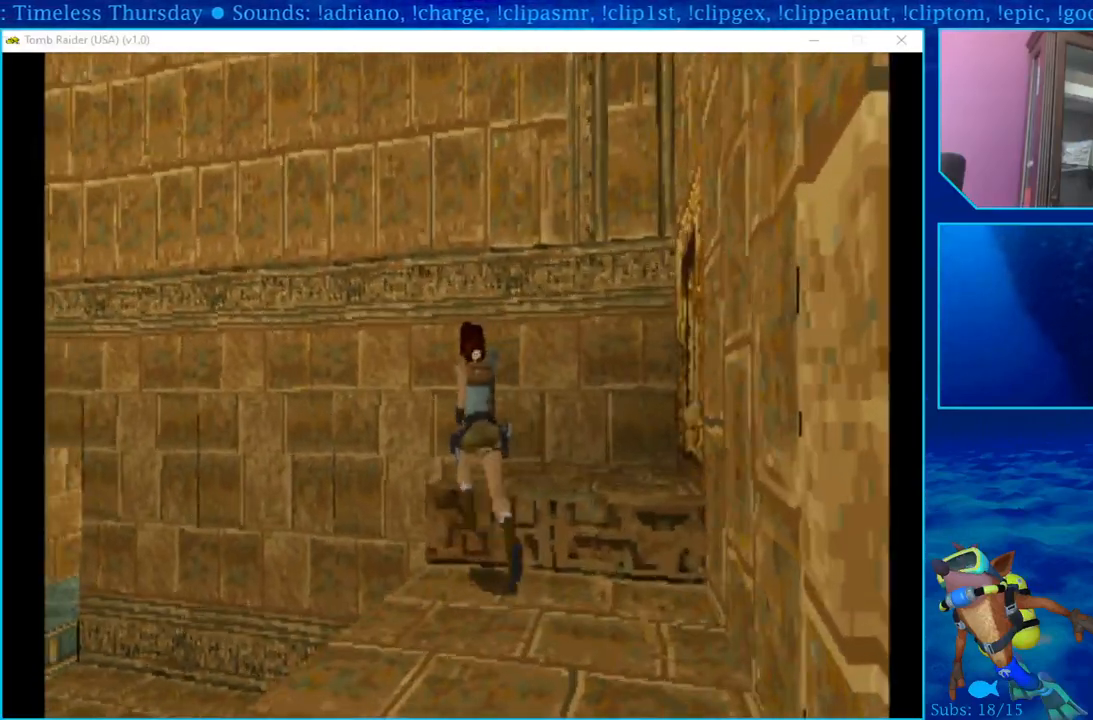
{"buttons": ["DPAD_UP", "DPAD_LEFT"], "left_stick": "center", "right_stick": "center", "events": [[217, "DPAD_LEFT", "up"], [417, "DPAD_LEFT", "down"]]}
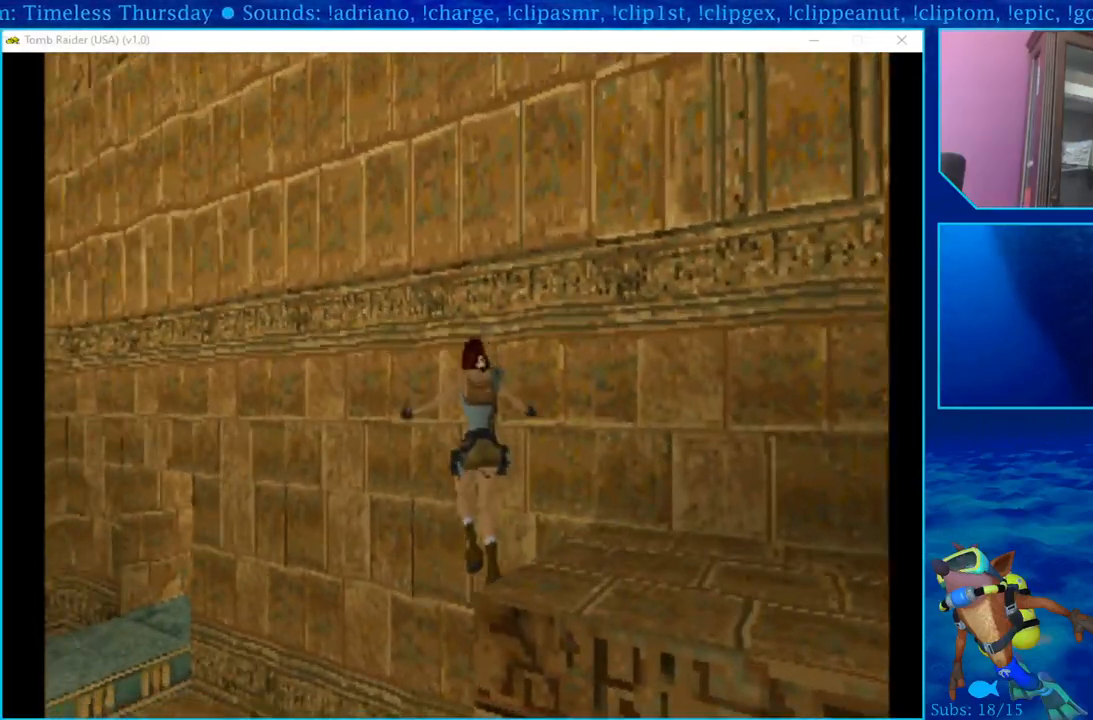
{"buttons": ["DPAD_UP", "DPAD_LEFT"], "left_stick": "center", "right_stick": "center", "events": []}
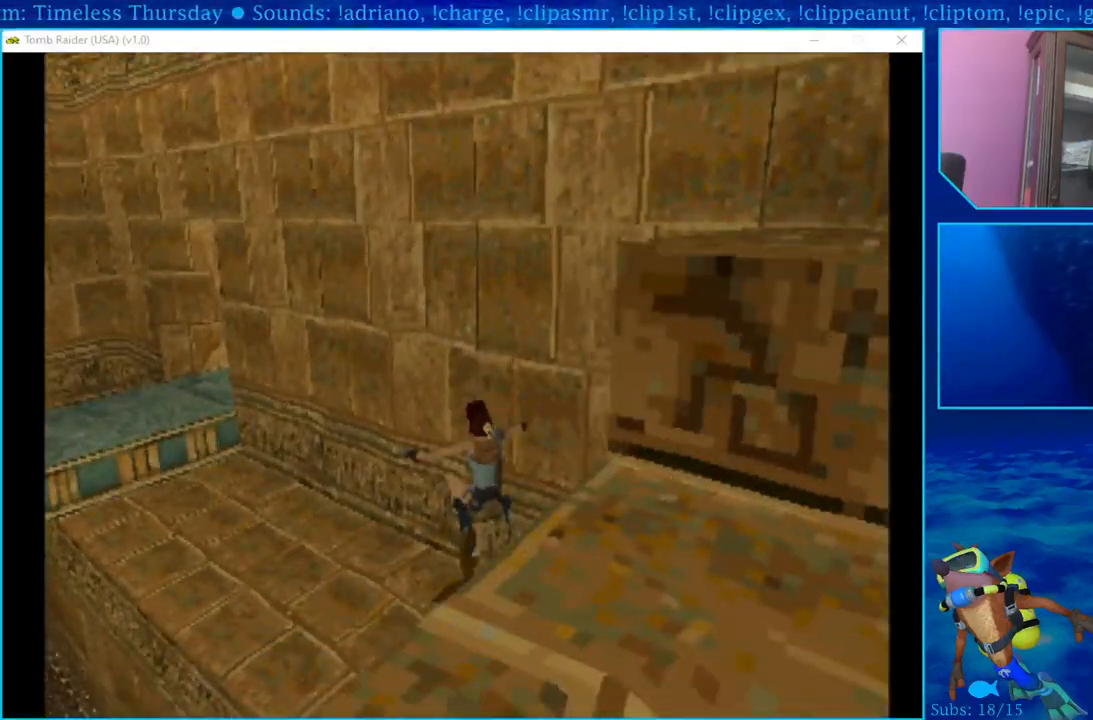
{"buttons": ["DPAD_UP"], "left_stick": "center", "right_stick": "center", "events": [[433, "DPAD_LEFT", "up"]]}
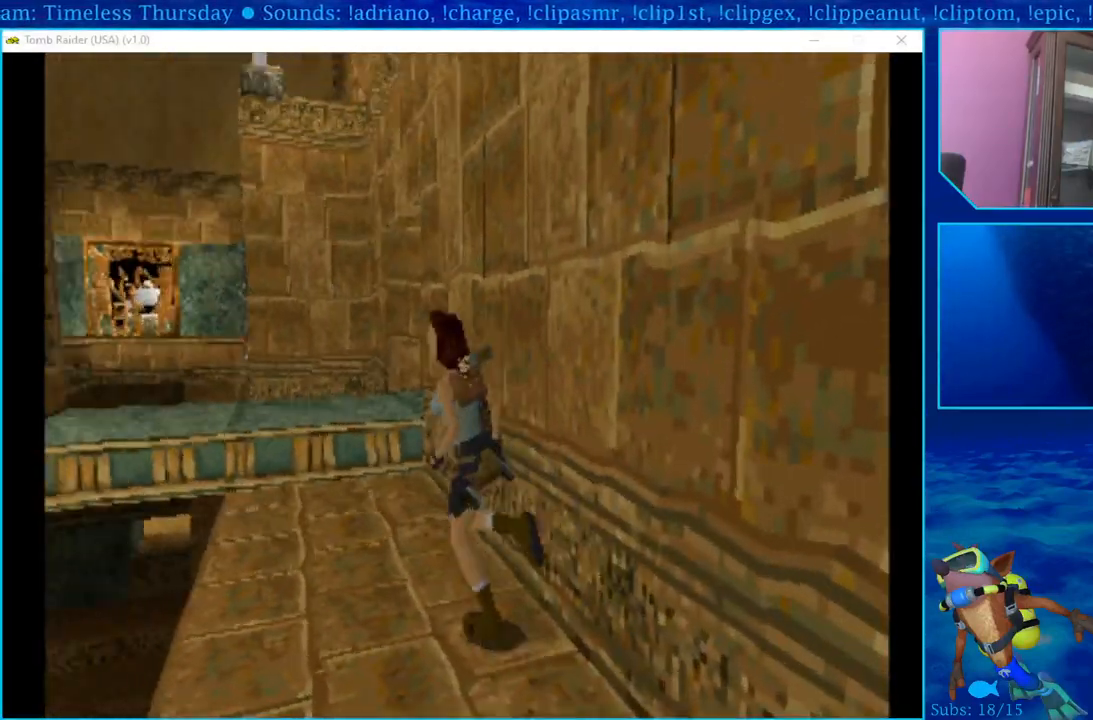
{"buttons": ["DPAD_UP", "DPAD_RIGHT"], "left_stick": "center", "right_stick": "center", "events": [[117, "DPAD_RIGHT", "down"]]}
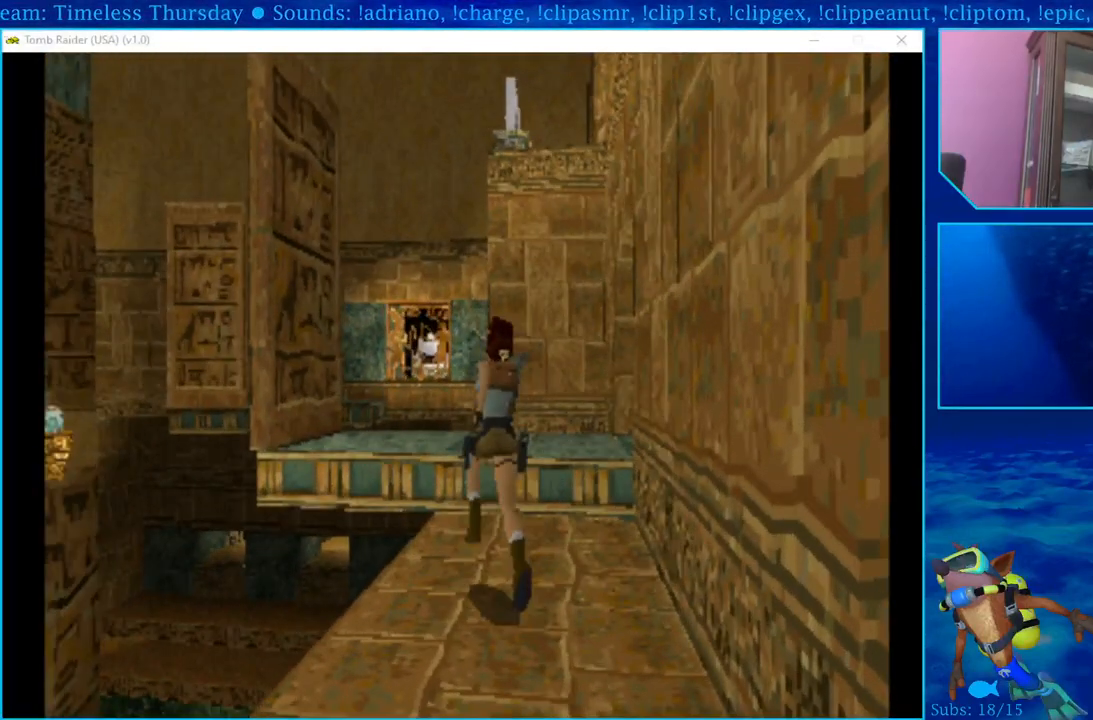
{"buttons": ["DPAD_UP", "DPAD_RIGHT"], "left_stick": "center", "right_stick": "center", "events": [[67, "DPAD_RIGHT", "up"], [233, "DPAD_RIGHT", "down"]]}
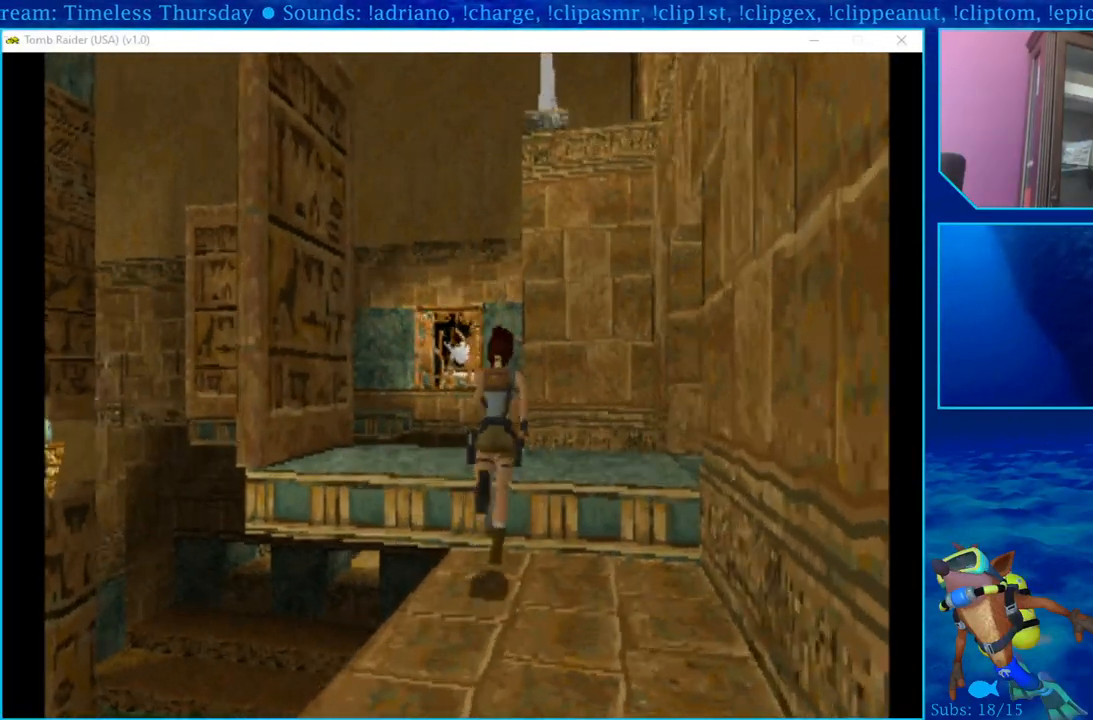
{"buttons": ["DPAD_UP", "DPAD_RIGHT"], "left_stick": "center", "right_stick": "center", "events": []}
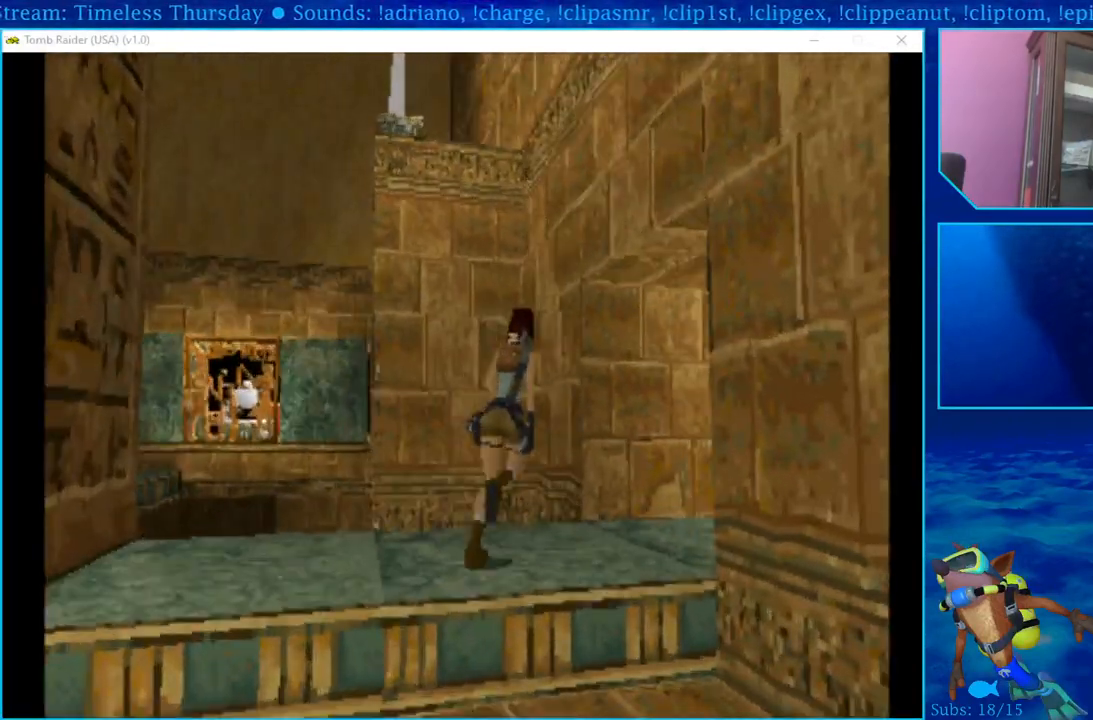
{"buttons": ["DPAD_UP"], "left_stick": "center", "right_stick": "center", "events": [[250, "DPAD_RIGHT", "up"]]}
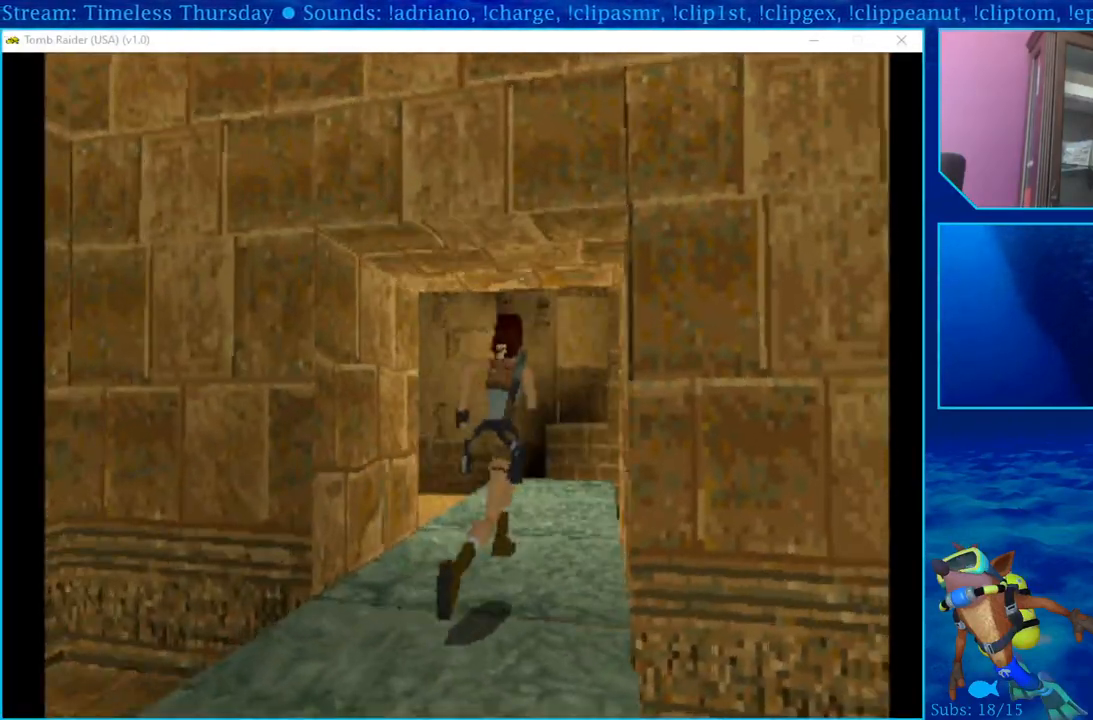
{"buttons": ["DPAD_UP", "DPAD_LEFT"], "left_stick": "center", "right_stick": "center", "events": [[83, "DPAD_LEFT", "down"]]}
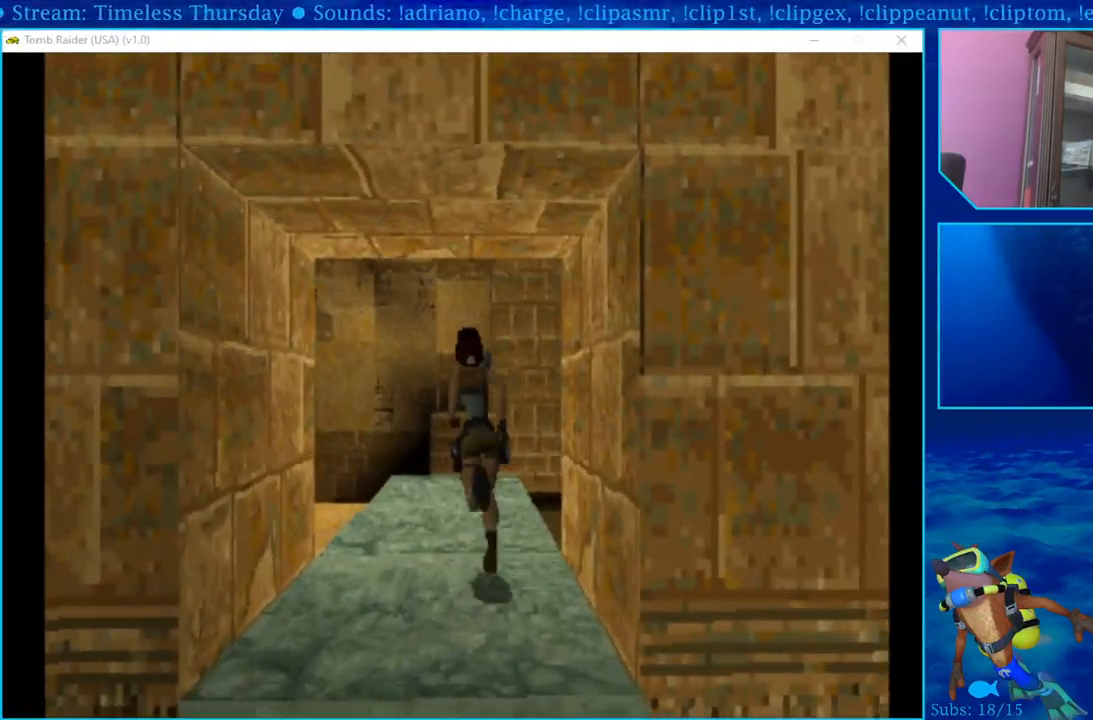
{"buttons": ["DPAD_UP", "DPAD_LEFT"], "left_stick": "center", "right_stick": "center", "events": []}
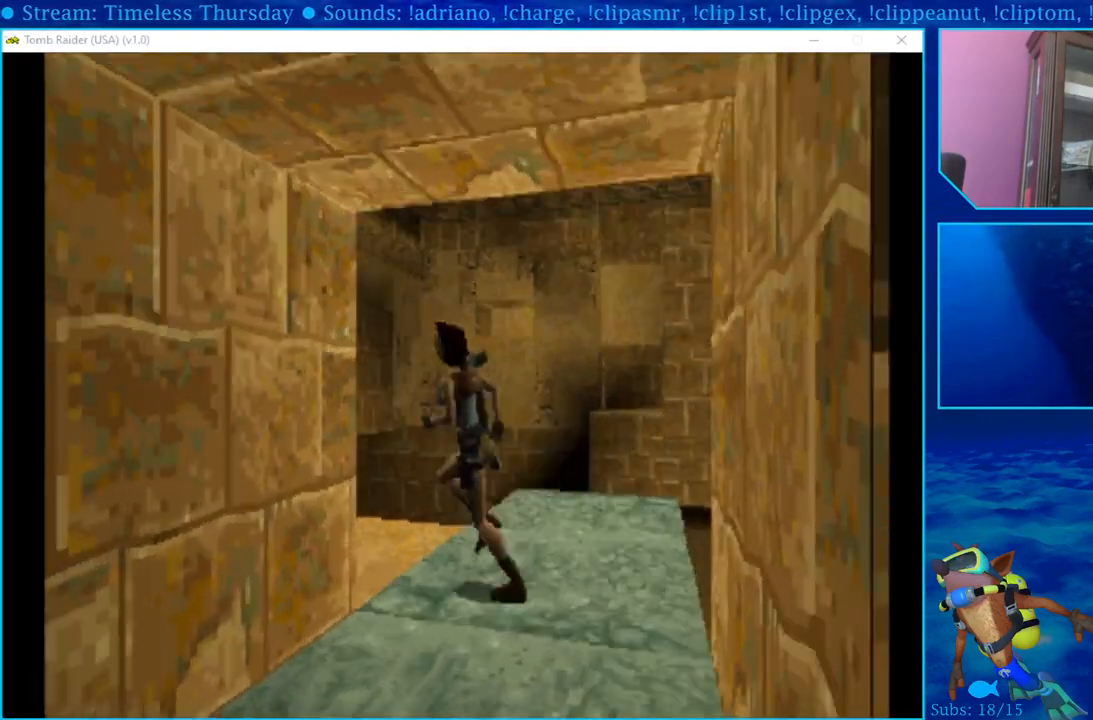
{"buttons": [], "left_stick": "center", "right_stick": "center", "events": [[150, "DPAD_LEFT", "up"], [200, "DPAD_UP", "up"]]}
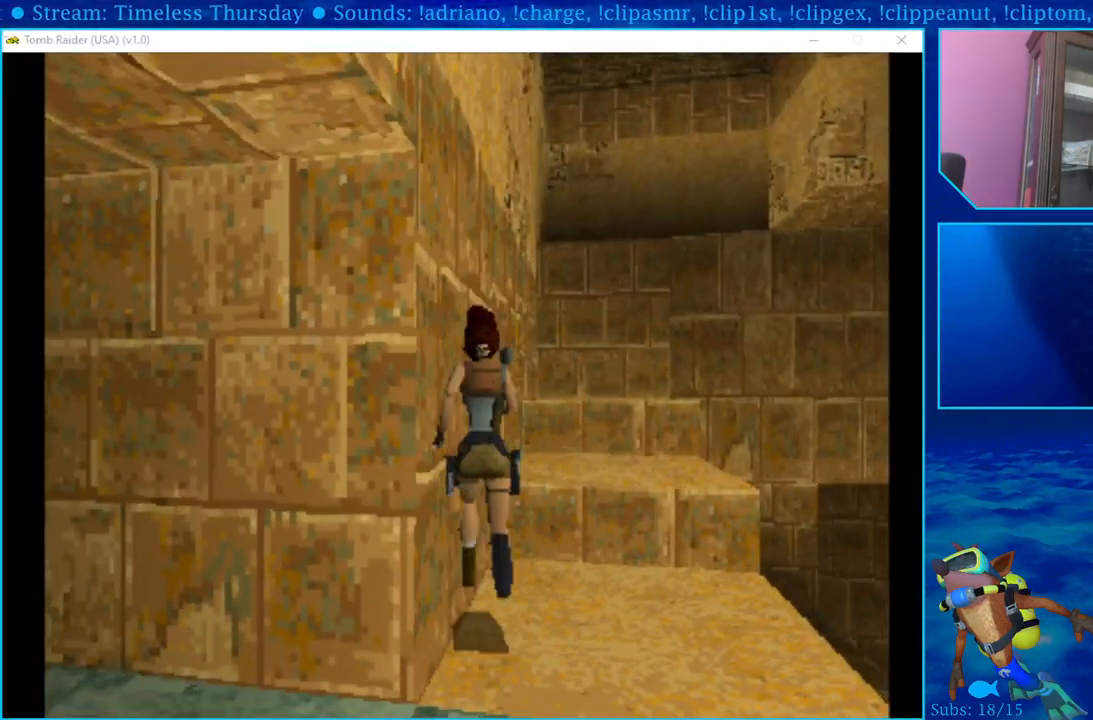
{"buttons": ["DPAD_UP"], "left_stick": "center", "right_stick": "center", "events": [[100, "DPAD_RIGHT", "down"], [467, "DPAD_UP", "down"], [483, "DPAD_RIGHT", "up"]]}
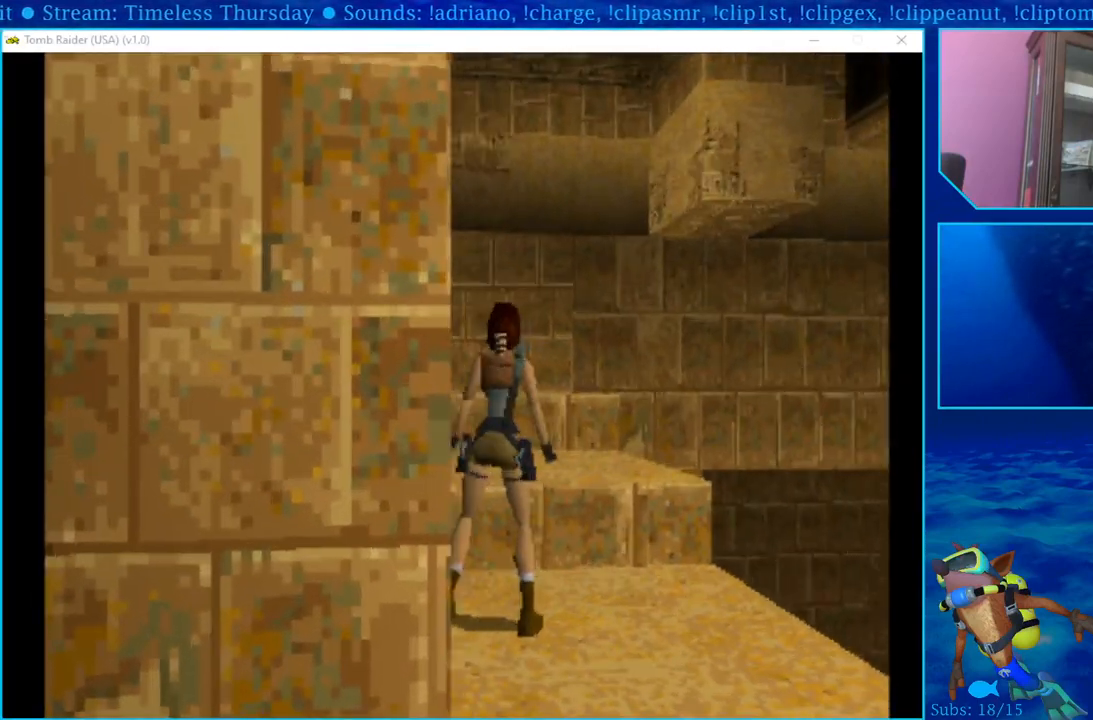
{"buttons": ["DPAD_UP"], "left_stick": "center", "right_stick": "center", "events": []}
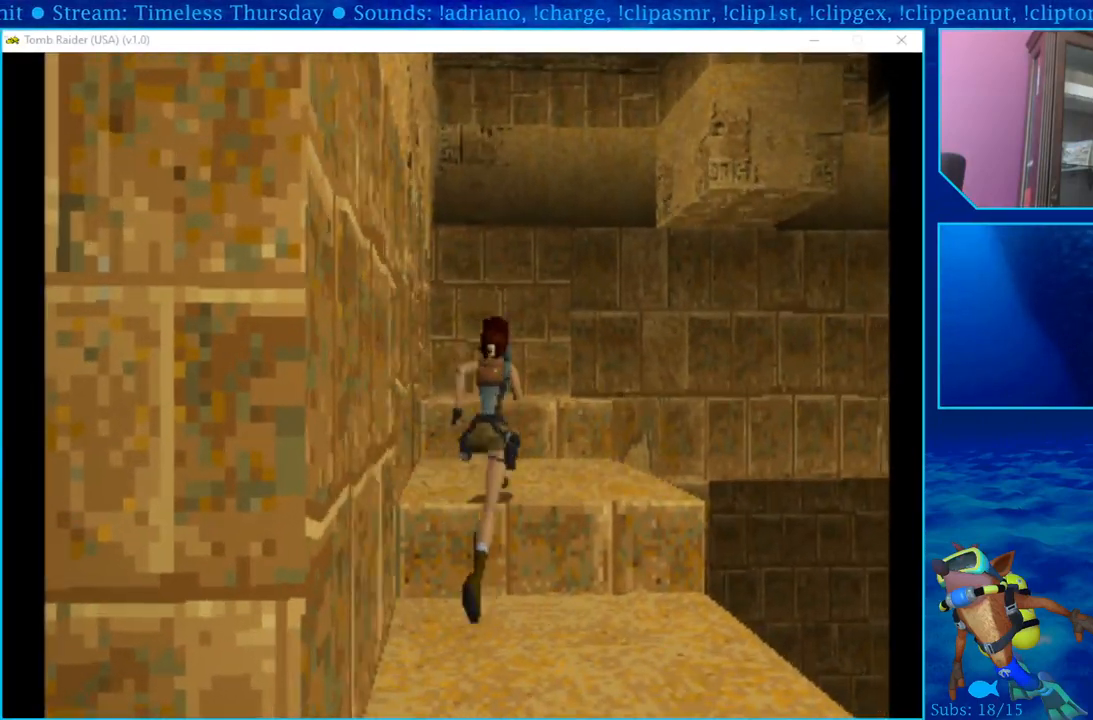
{"buttons": ["DPAD_UP"], "left_stick": "center", "right_stick": "center", "events": [[150, "DPAD_LEFT", "down"], [500, "DPAD_LEFT", "up"]]}
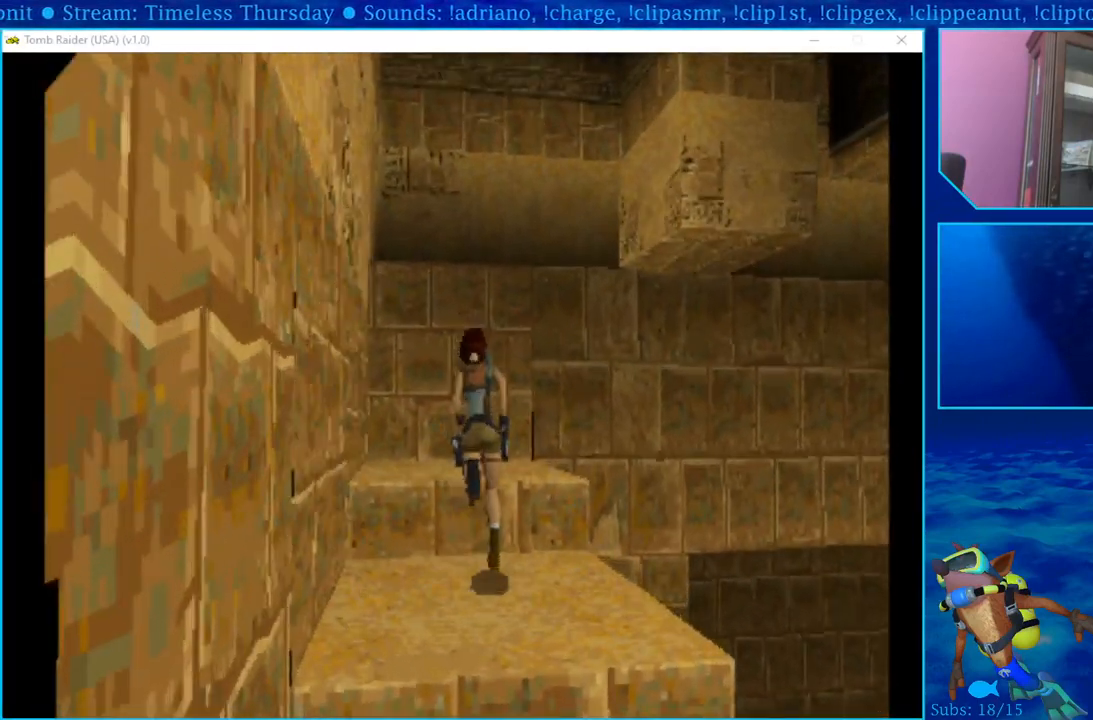
{"buttons": ["DPAD_UP"], "left_stick": "center", "right_stick": "center", "events": []}
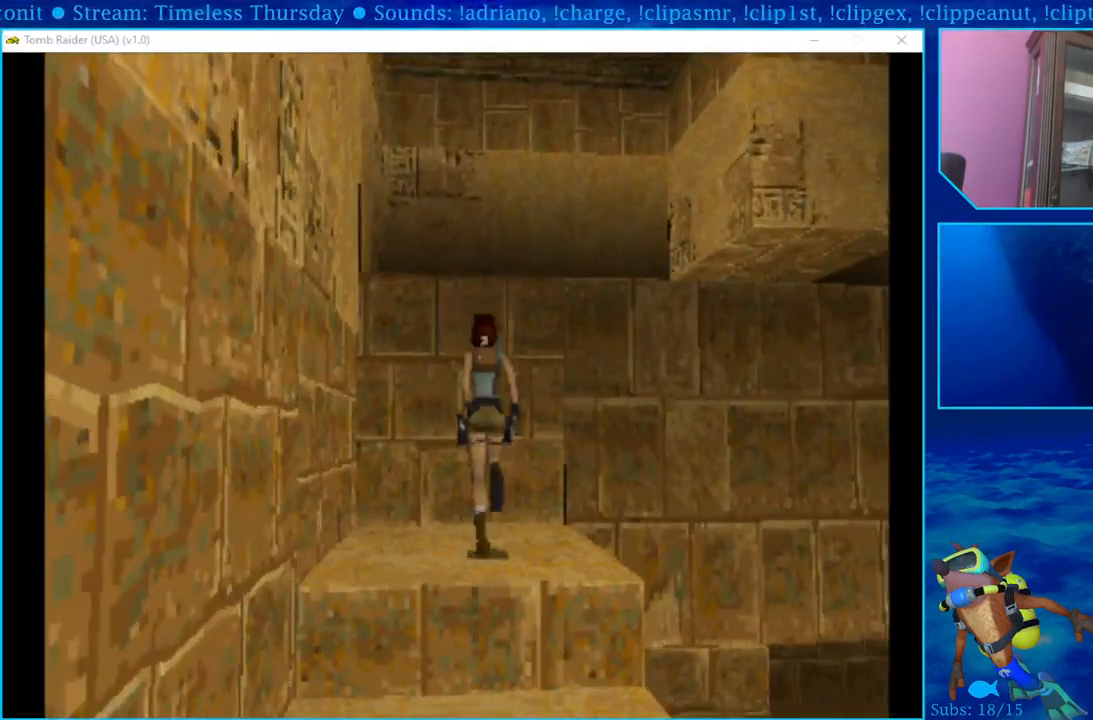
{"buttons": ["DPAD_UP"], "left_stick": "center", "right_stick": "center", "events": []}
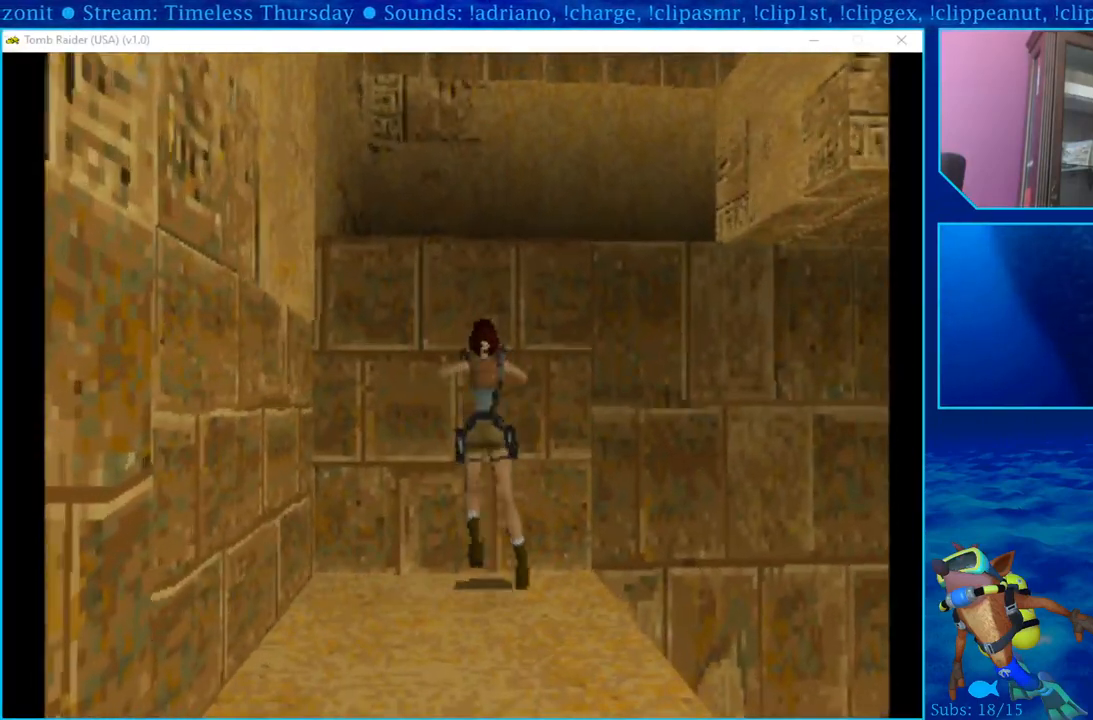
{"buttons": ["SQUARE"], "left_stick": "center", "right_stick": "center", "events": [[17, "DPAD_UP", "up"], [367, "SQUARE", "down"]]}
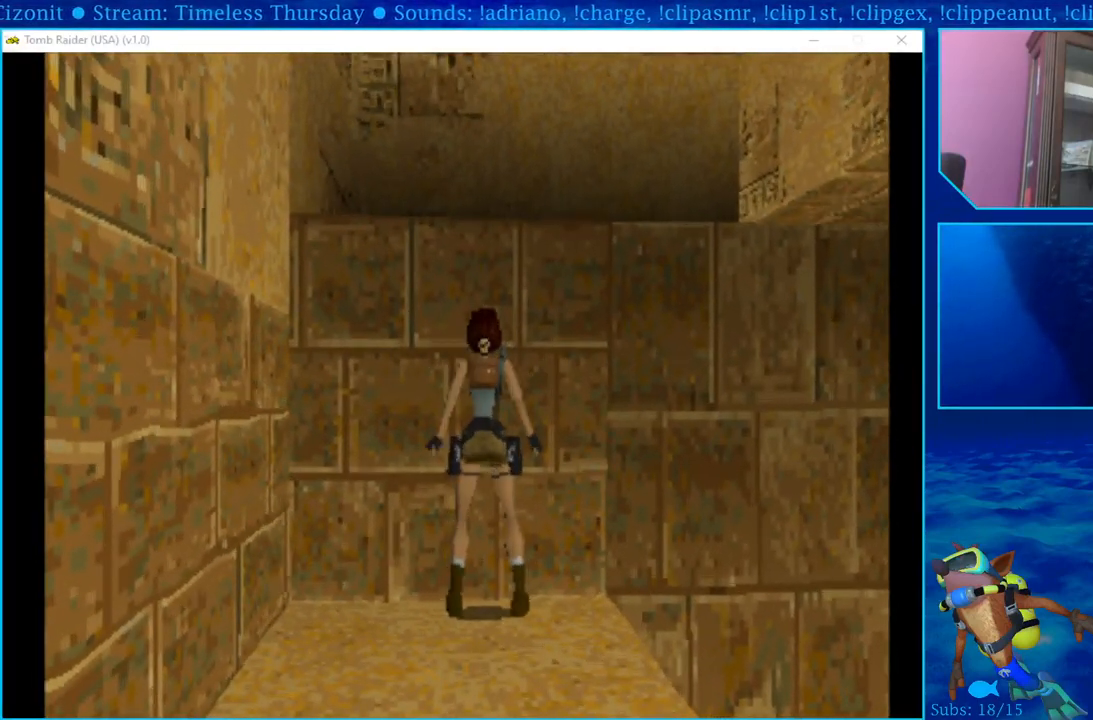
{"buttons": ["CROSS", "DPAD_UP"], "left_stick": "center", "right_stick": "center", "events": [[117, "SQUARE", "up"], [233, "CROSS", "down"], [250, "DPAD_UP", "down"]]}
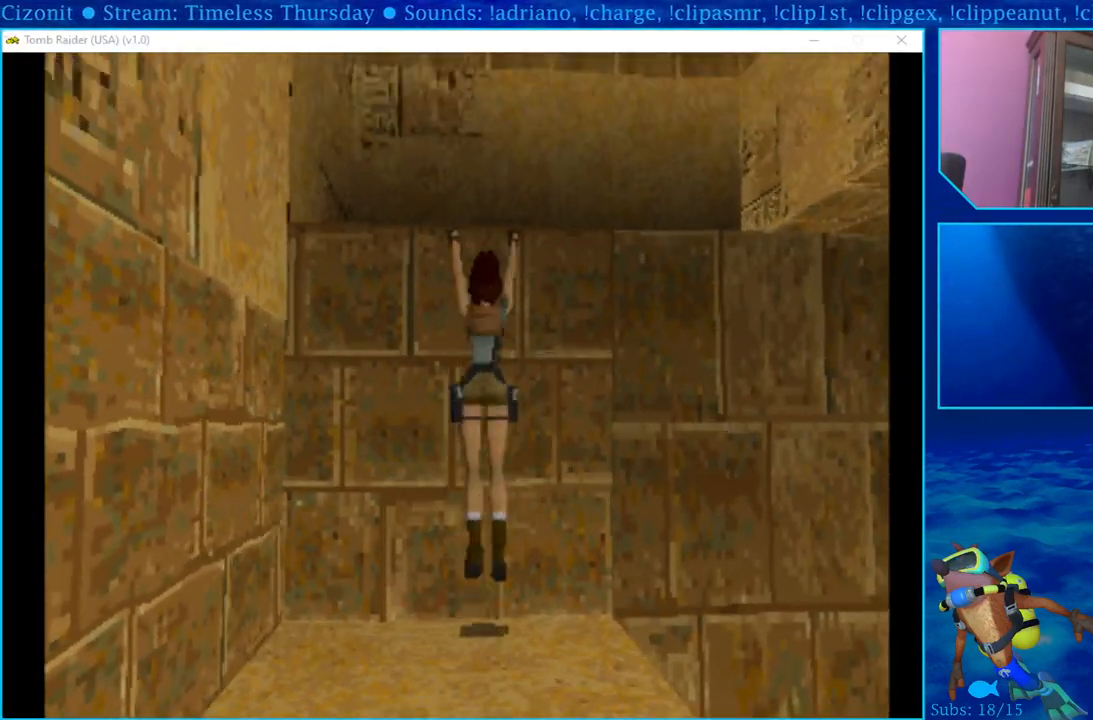
{"buttons": ["CROSS", "DPAD_UP"], "left_stick": "center", "right_stick": "center", "events": []}
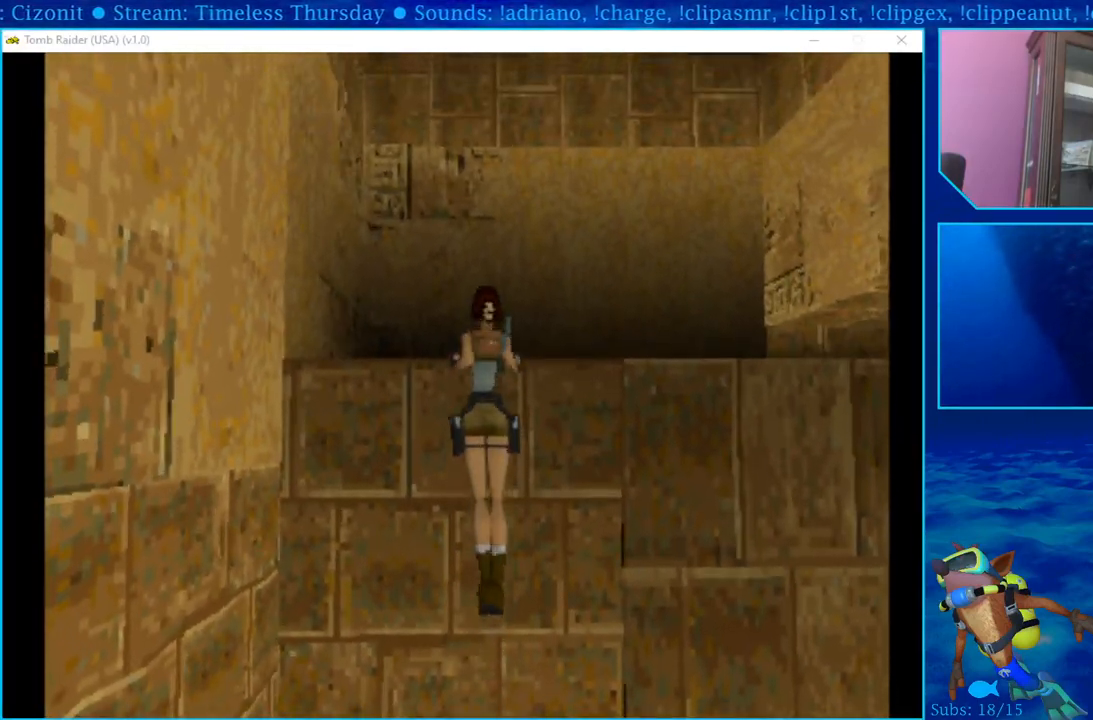
{"buttons": [], "left_stick": "center", "right_stick": "center", "events": [[283, "CROSS", "up"], [483, "DPAD_UP", "up"]]}